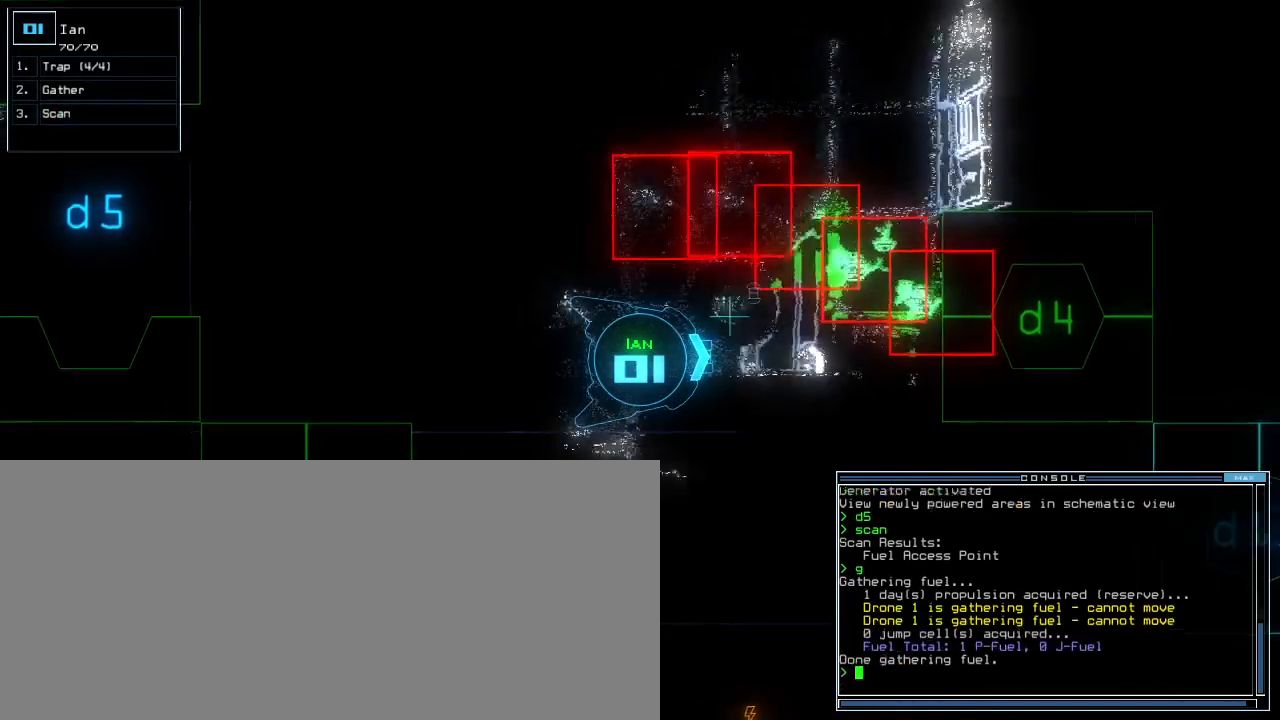
Gameplay with keyboard; each line is a JSON object with the keys held at the frame after it. "events" lists presses ("down") and releases ("up") of ".", "0", "1", "2", "3", "4", "5", "6", "7", "8", "9", "a", "b", "backspace", "c", "caps_lock", "comma", "ctrl_l", "ctrl_r", "d", "down", "e", "equals", "escape", "f", "g", "h", "i", "j", "k", "l", "left", "m", "minus", "n", "o", "p", "q", "quote", "r", "return", "right", "s", "semicolon", "shift_l", "shift_r", "space", "t", "tab", "tilde", "u", "up", "v", "w", "x", "y" and "z" between this image and that frame as [ms after this image, input, new state], when the widget could be followed in between. No other keys are recorded. Mouse input is not recorded. Not read: other_keys.
{"keys": ["d", "down", "minus"], "events": [[380, "equals", "down"], [400, "0", "down"], [460, "0", "up"], [460, "equals", "up"], [500, "d", "down"], [500, "minus", "down"]]}
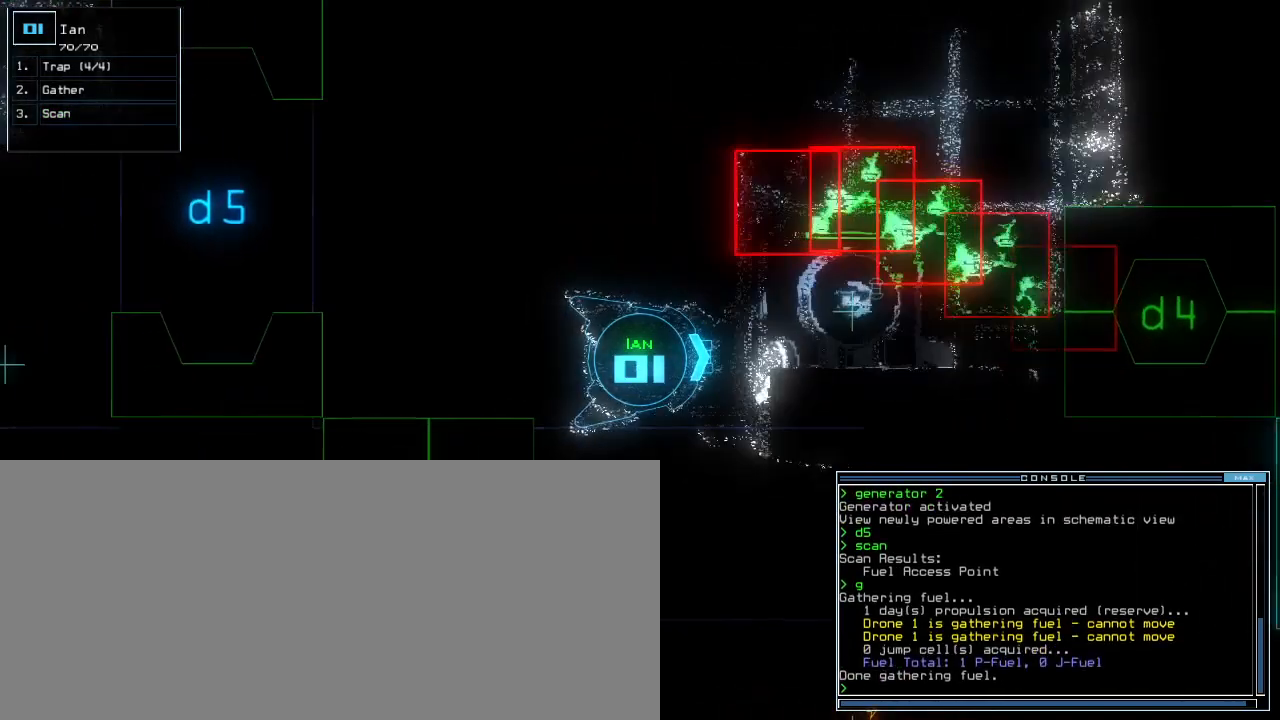
{"keys": ["d", "down"]}
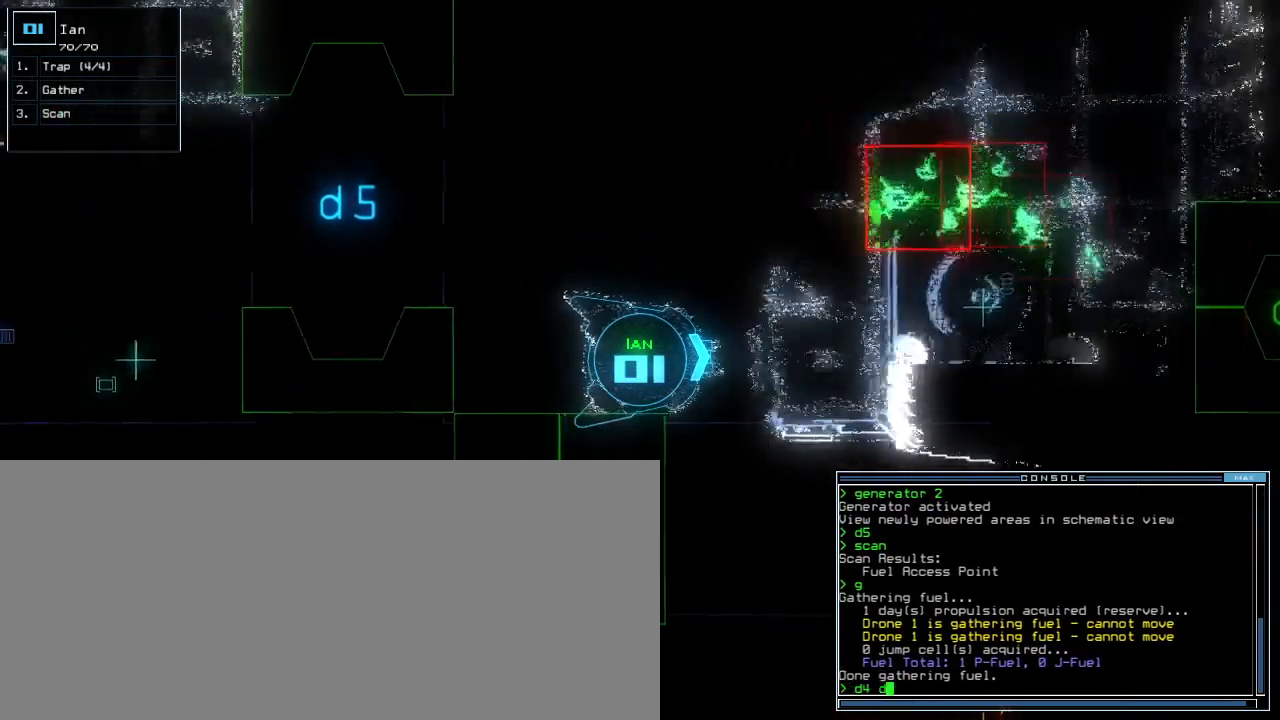
{"keys": [], "events": [[20, "d", "up"], [120, "4", "down"], [140, "down", "up"], [180, "4", "up"], [260, "return", "down"], [320, "return", "up"], [340, "space", "down"], [420, "space", "up"]]}
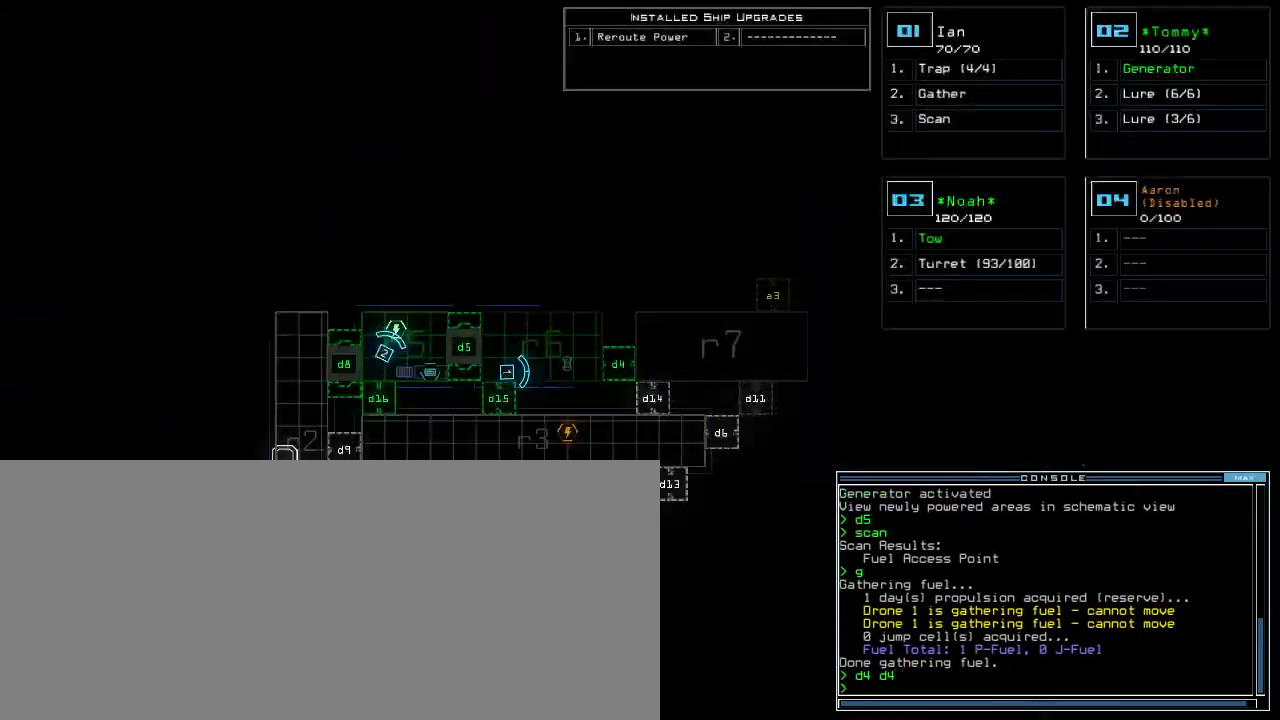
{"keys": [], "events": [[140, "right", "down"], [480, "right", "up"]]}
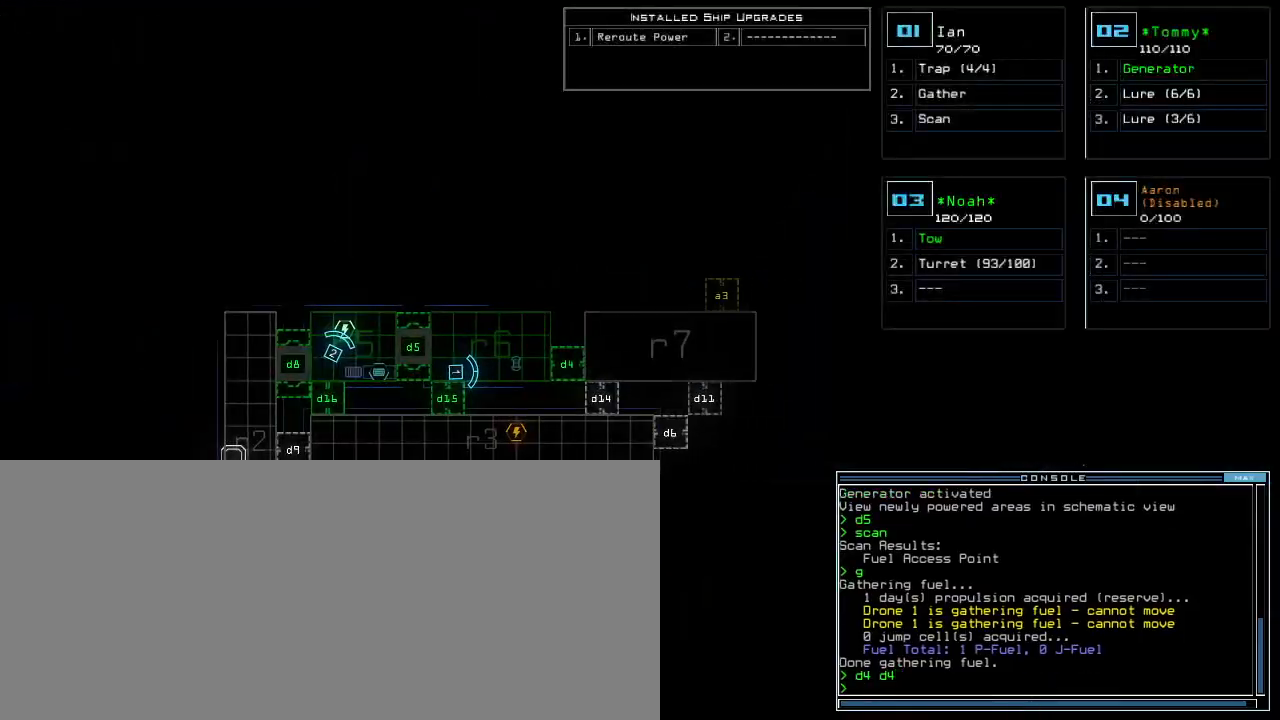
{"keys": ["left", "up"], "events": [[80, "left", "down"], [100, "space", "down"], [200, "space", "up"], [300, "up", "down"]]}
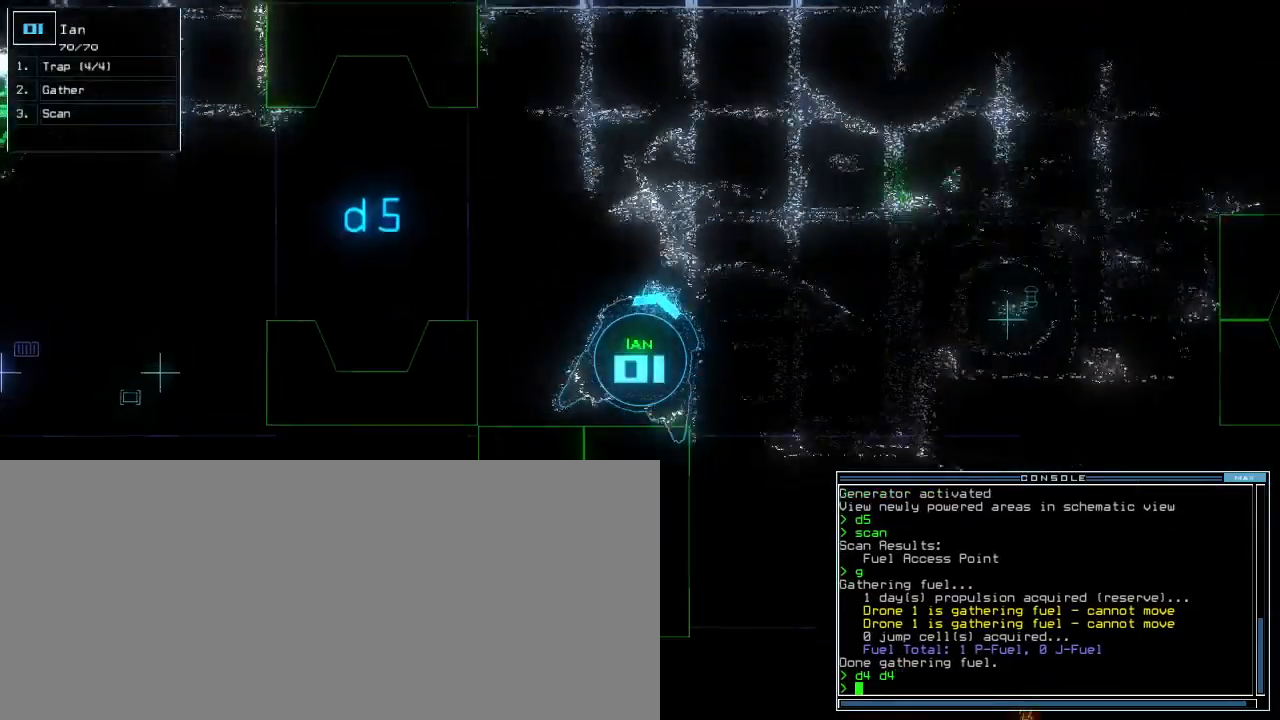
{"keys": ["space", "up"], "events": [[160, "left", "up"], [280, "left", "down"], [340, "f", "down"], [400, "f", "up"], [400, "space", "down"], [440, "left", "up"]]}
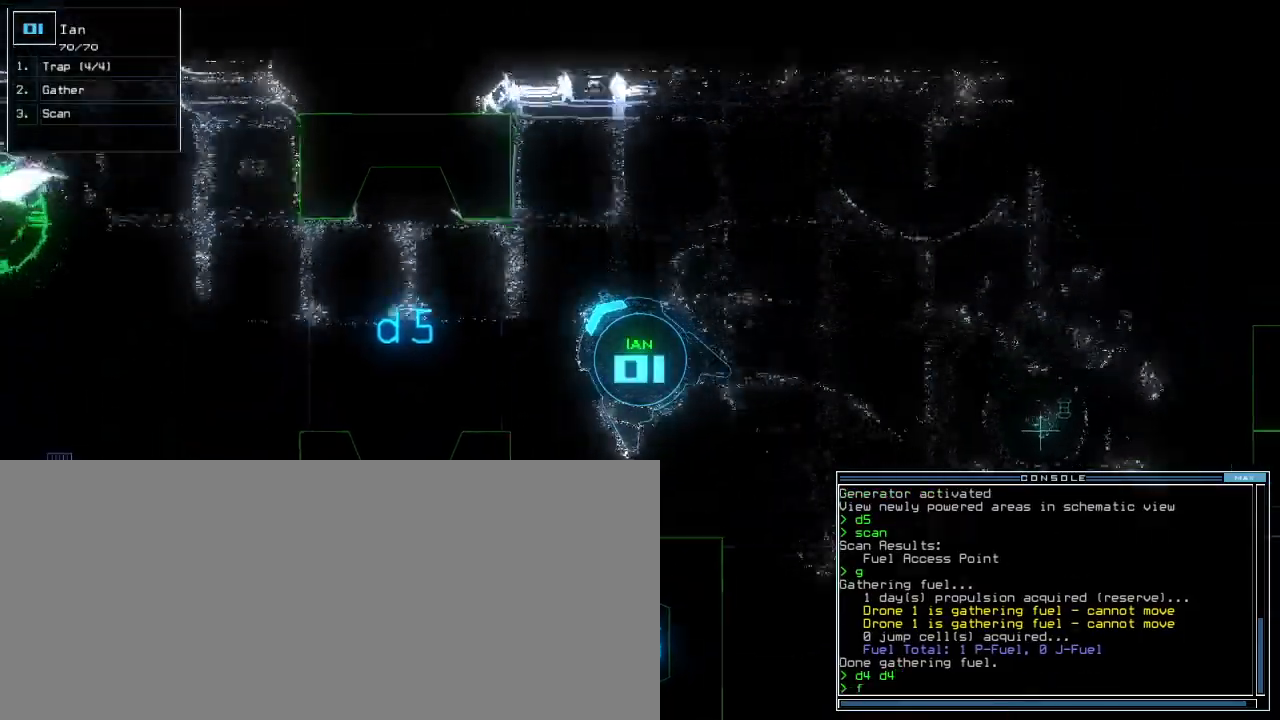
{"keys": ["left", "up"], "events": [[40, "space", "up"], [180, "left", "down"], [260, "r", "down"], [360, "r", "up"]]}
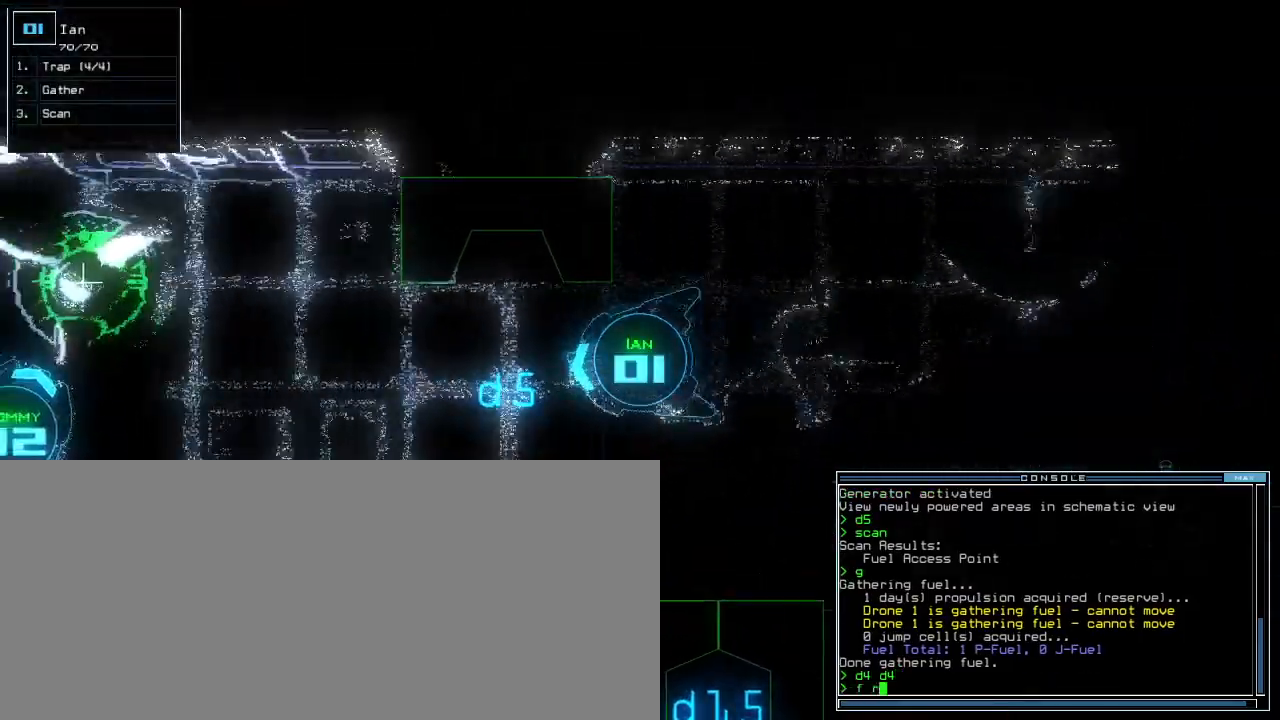
{"keys": ["right", "up"]}
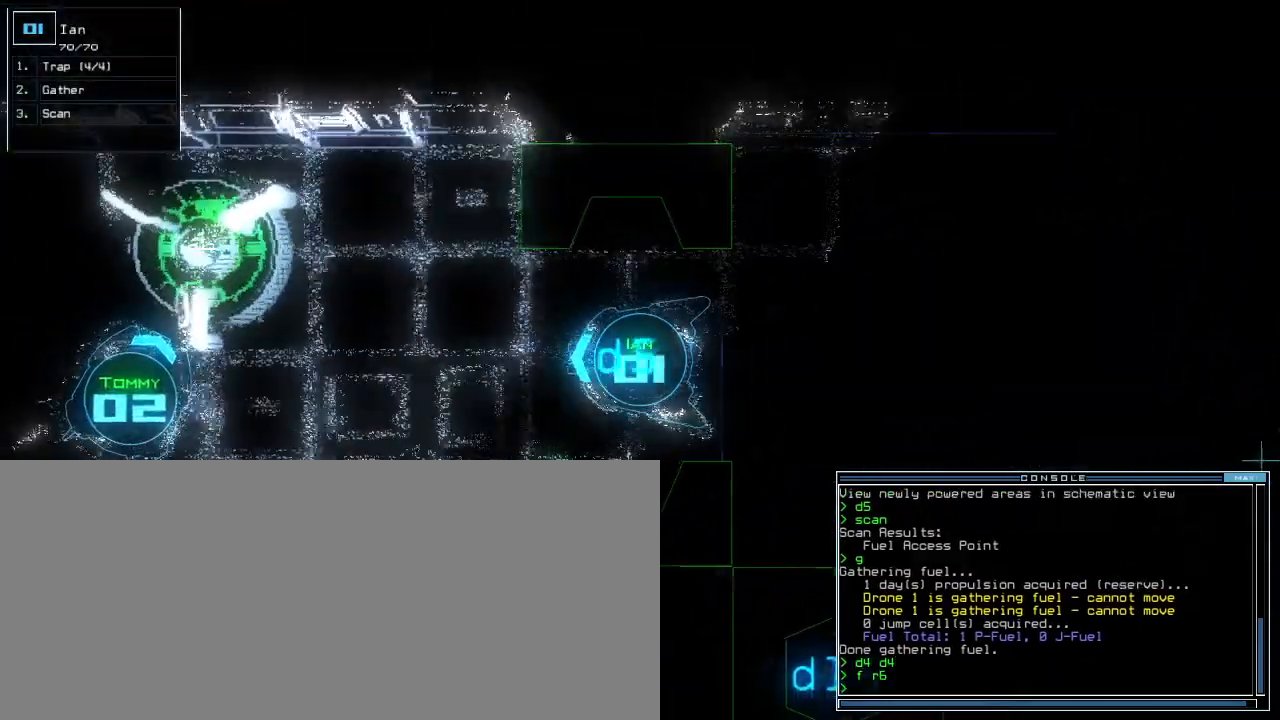
{"keys": ["up"]}
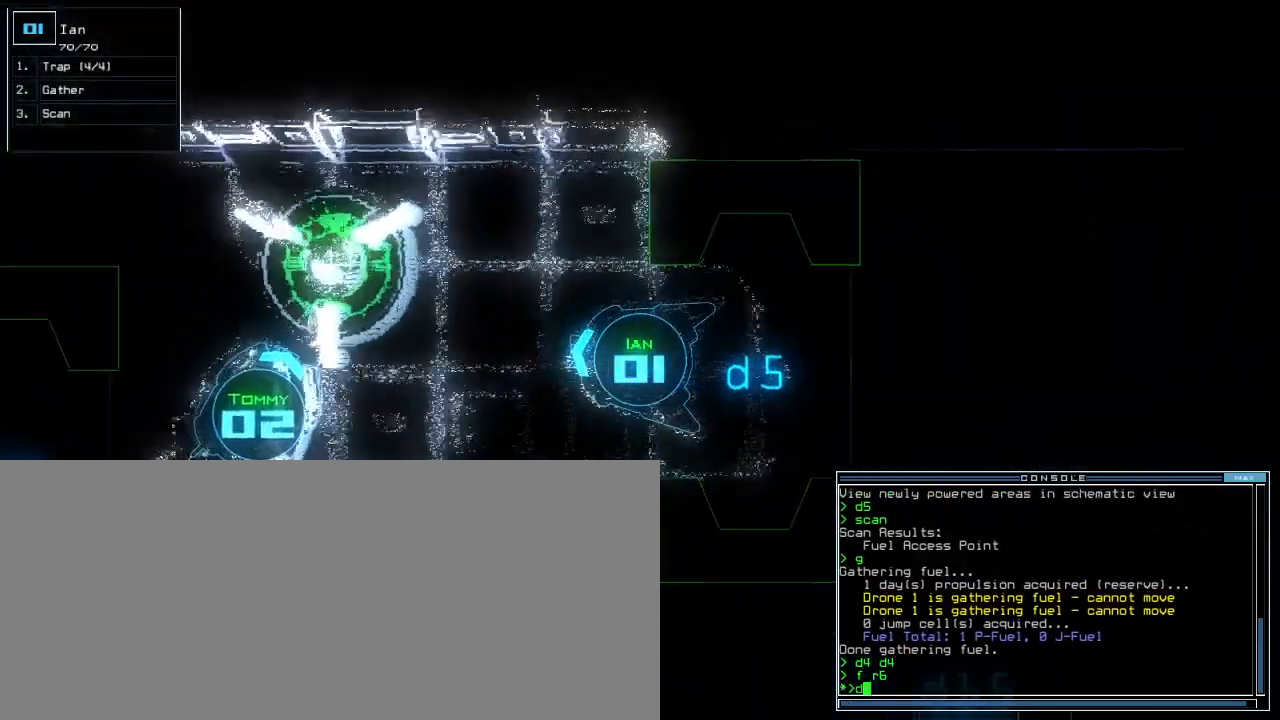
{"keys": ["right", "up"]}
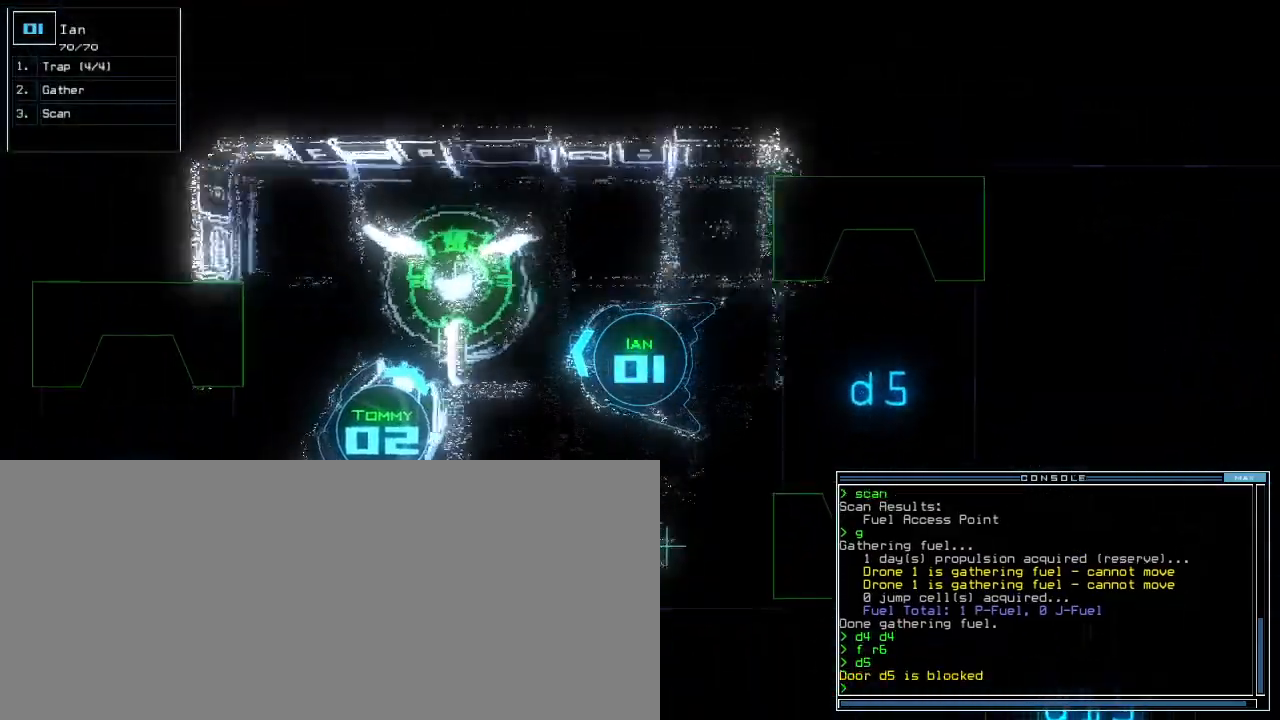
{"keys": ["left", "up"]}
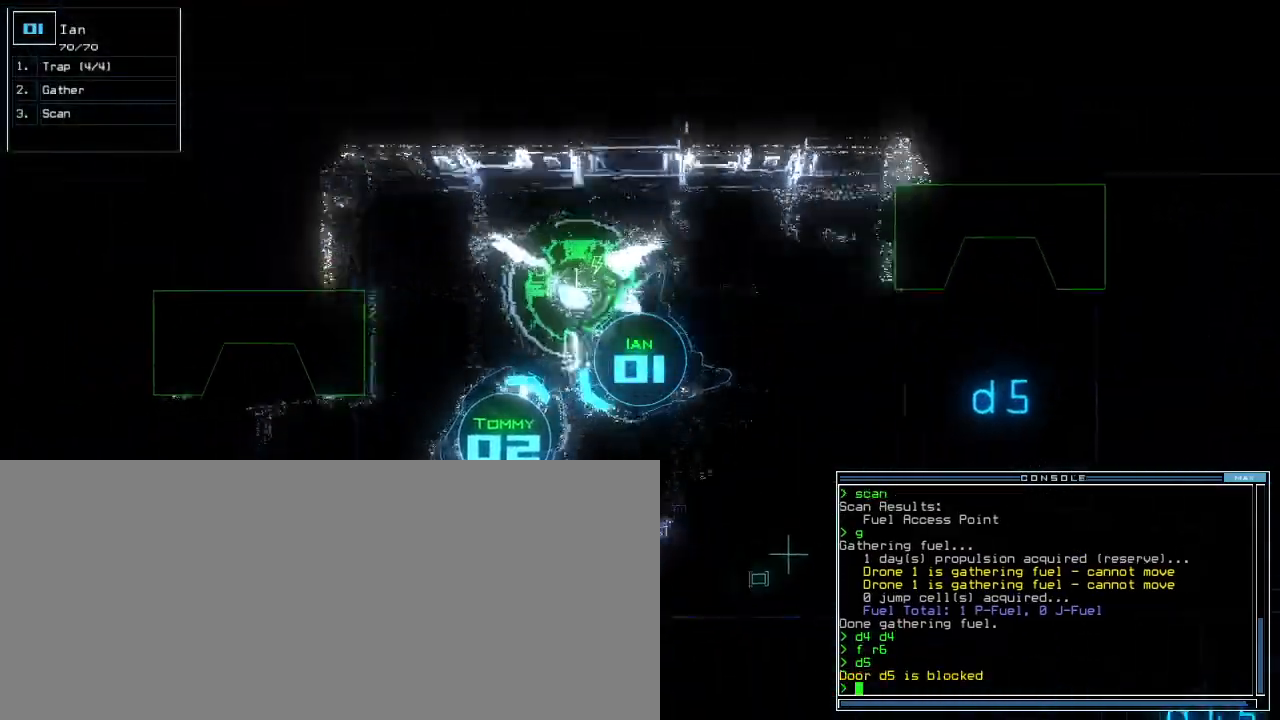
{"keys": ["right", "up"], "events": [[360, "left", "up"], [400, "right", "down"]]}
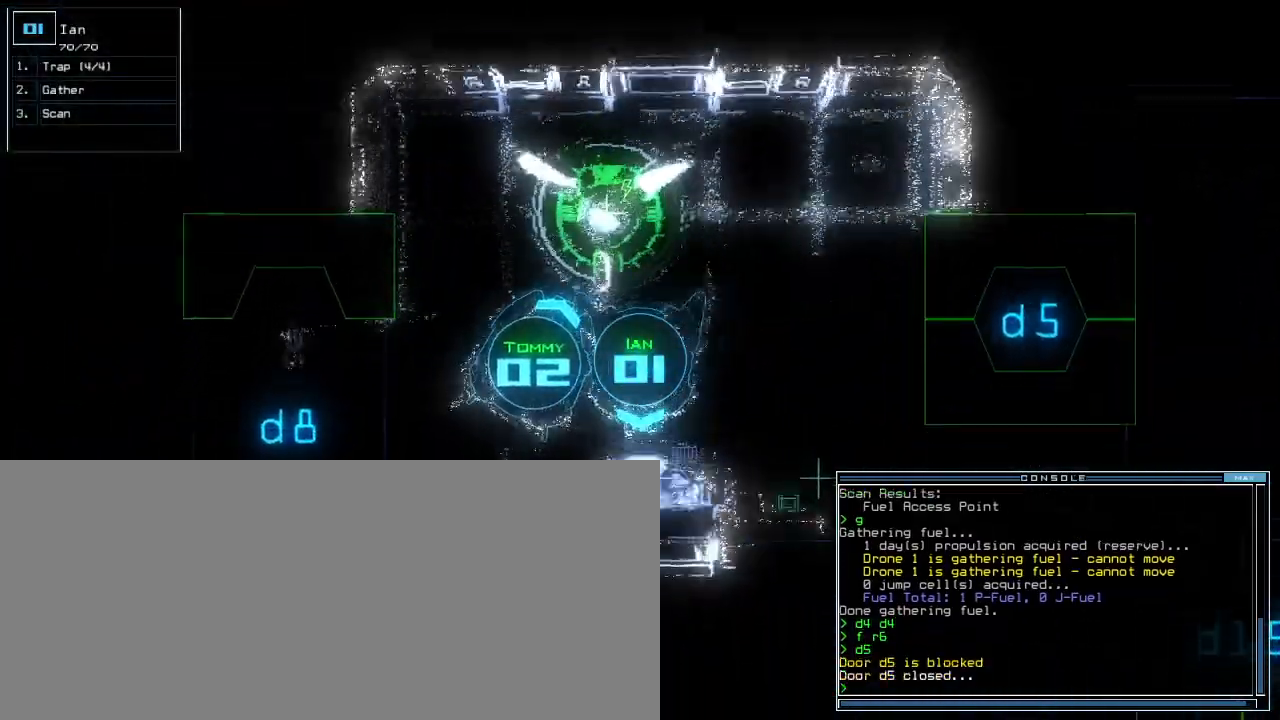
{"keys": ["right", "up"], "events": [[120, "right", "up"], [280, "right", "down"]]}
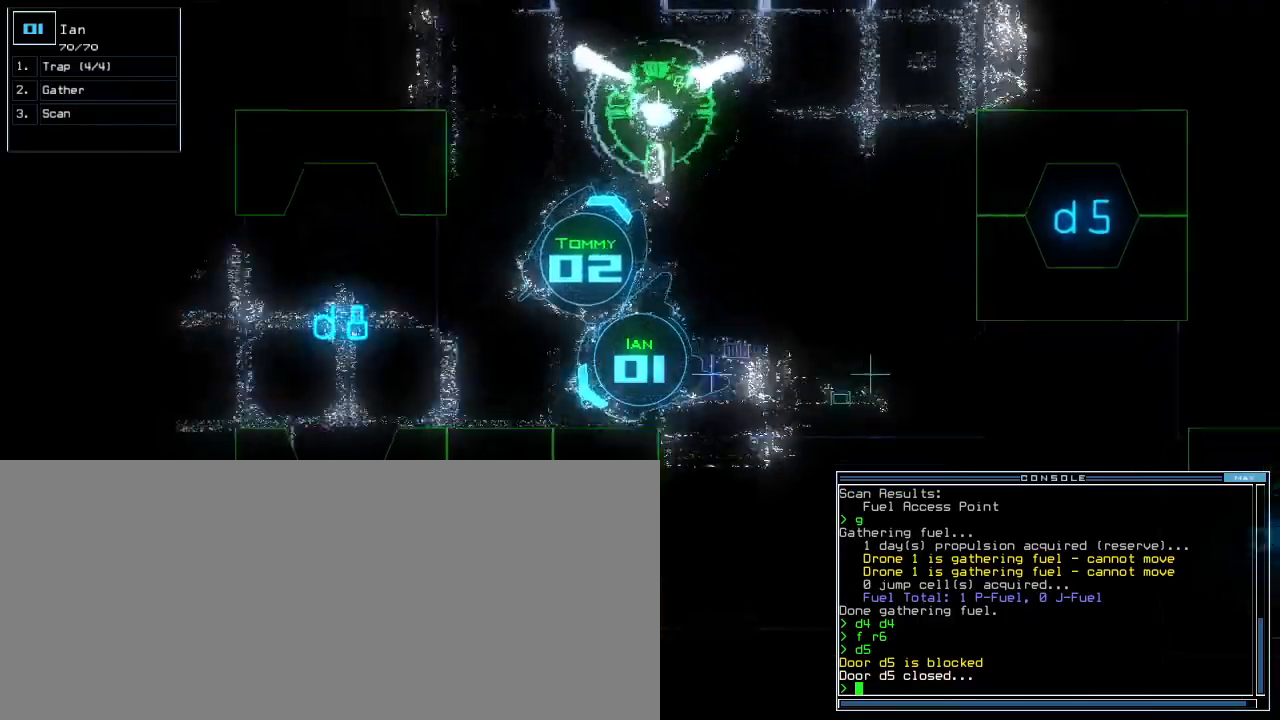
{"keys": ["up"], "events": [[180, "right", "up"]]}
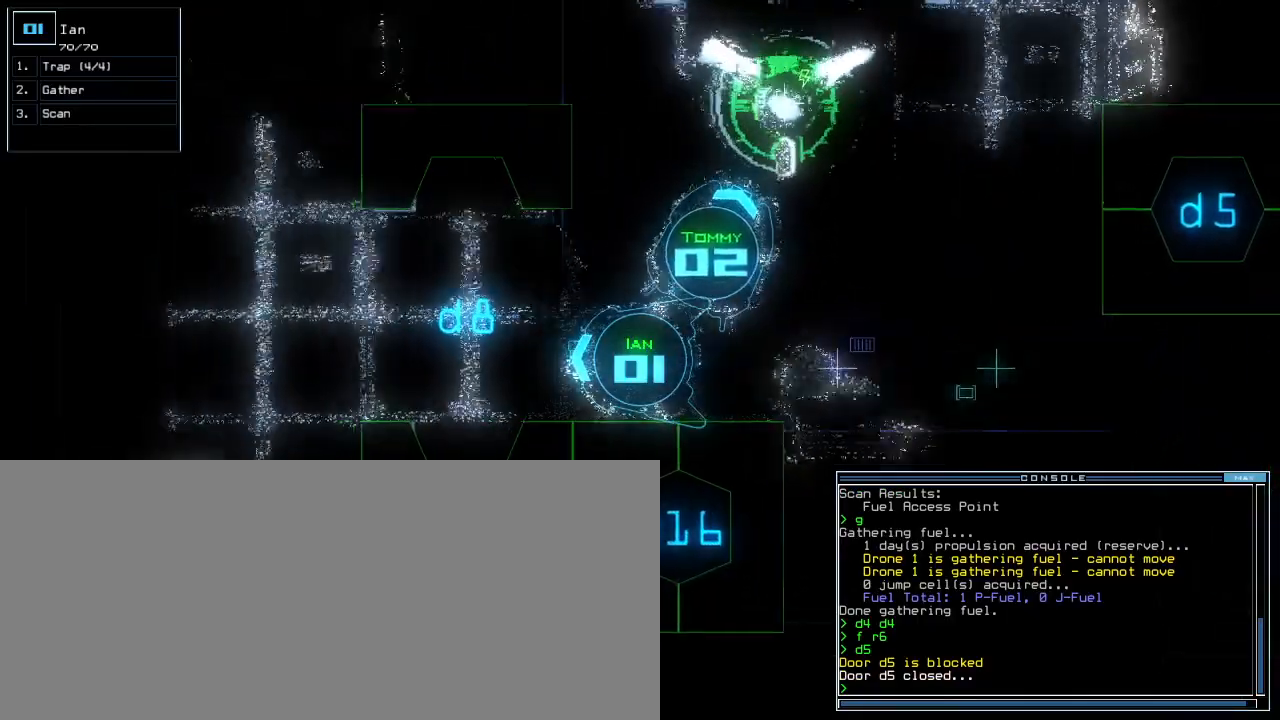
{"keys": ["up"], "events": [[420, "n", "down"], [500, "n", "up"]]}
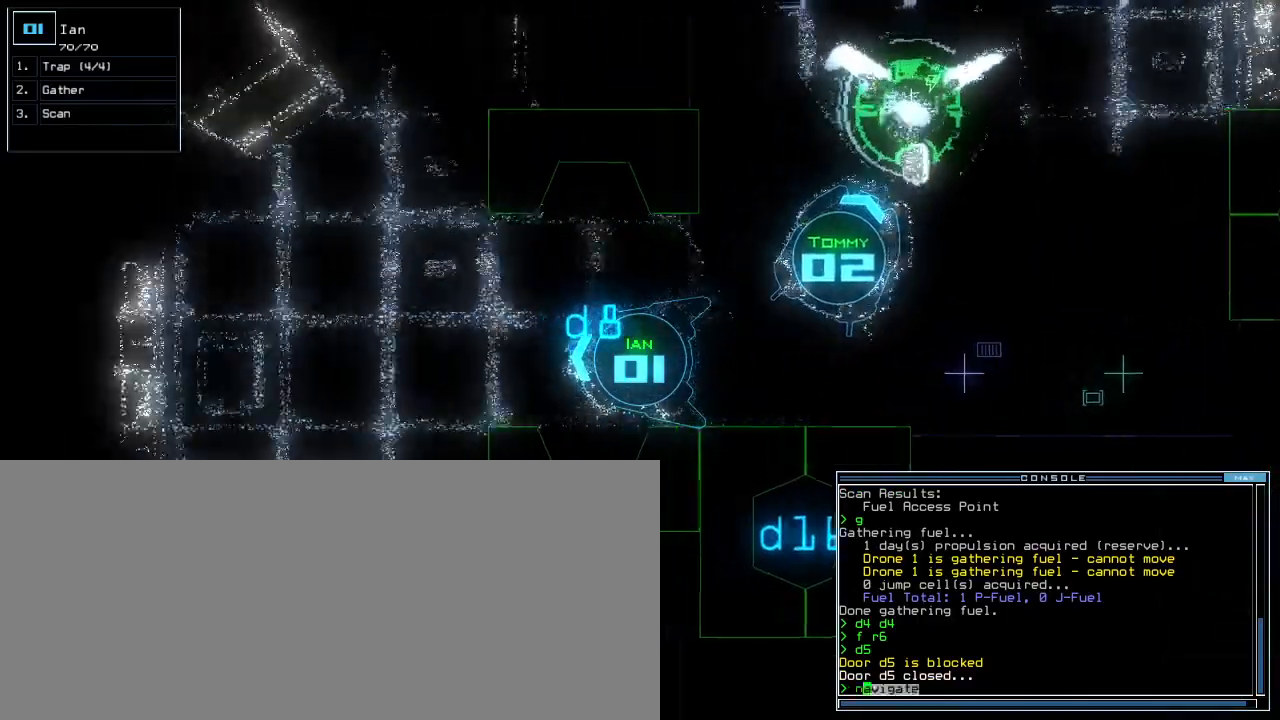
{"keys": ["return", "up"], "events": [[80, "space", "down"], [160, "space", "up"], [200, "2", "down"], [280, "2", "up"], [440, "return", "down"]]}